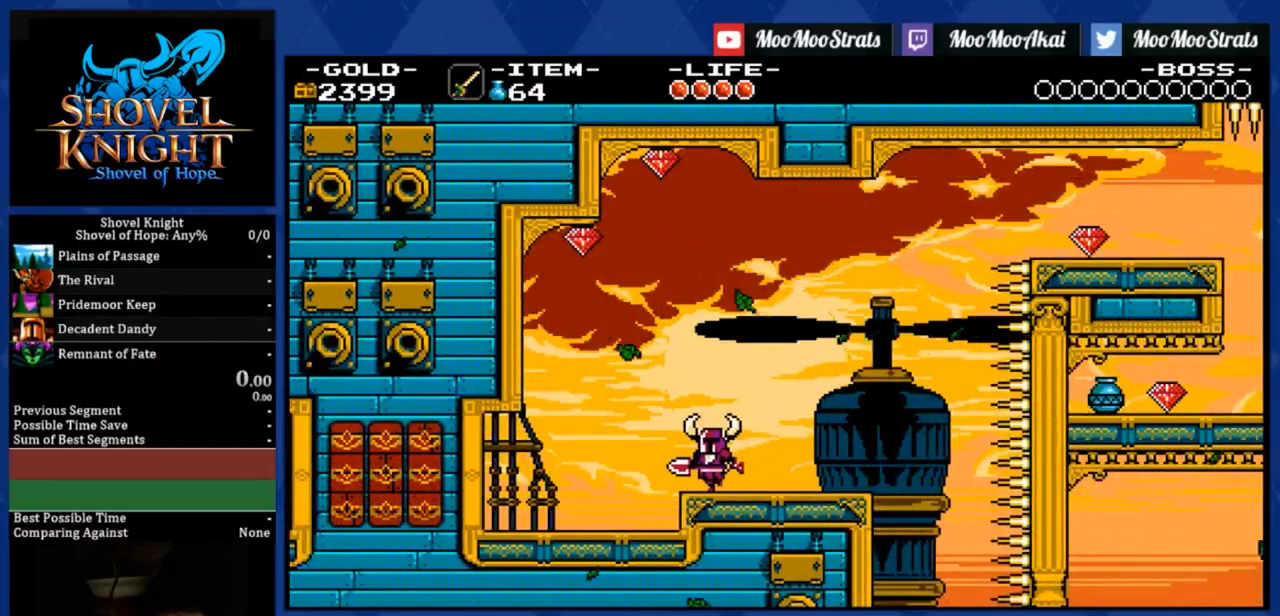
Gameplay with a controller (PlayStation layout); each line is a JSON object with the inputs held at the frame after it. "events" lists button and stick changes between this image and that frame as [ms after this image, input, new state], when the widget could be followed in between. Not read: left_stick.
{"buttons": [], "right_stick": "center", "events": [[150, "DPAD_LEFT", "up"]]}
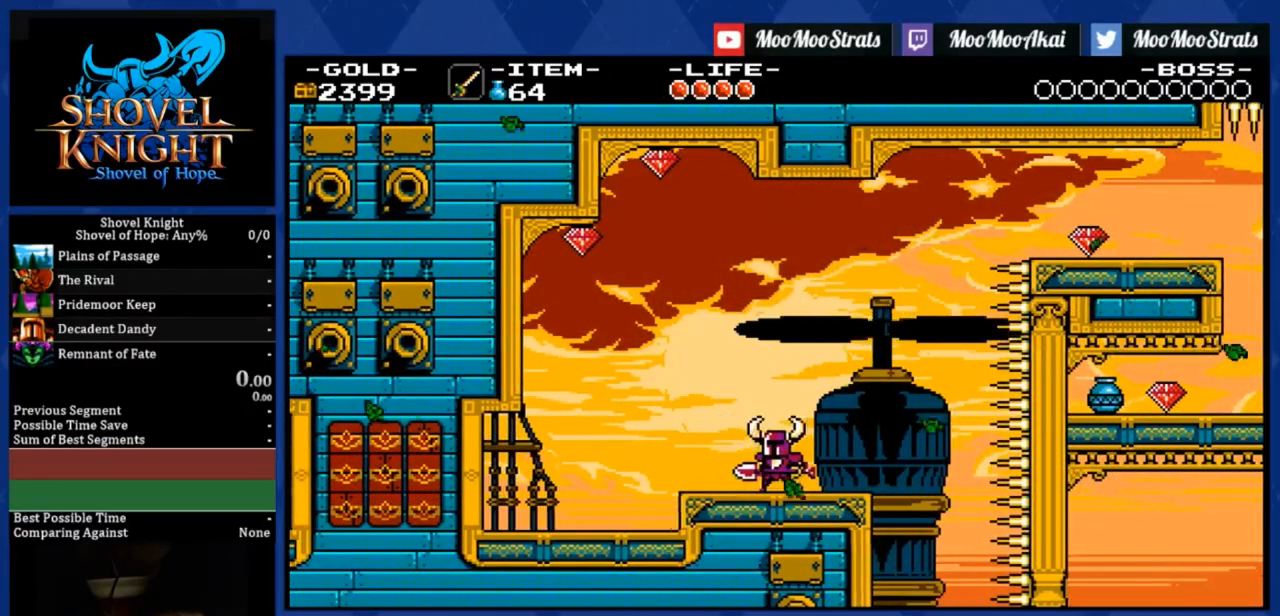
{"buttons": ["DPAD_RIGHT"], "right_stick": "center", "events": [[450, "DPAD_RIGHT", "down"]]}
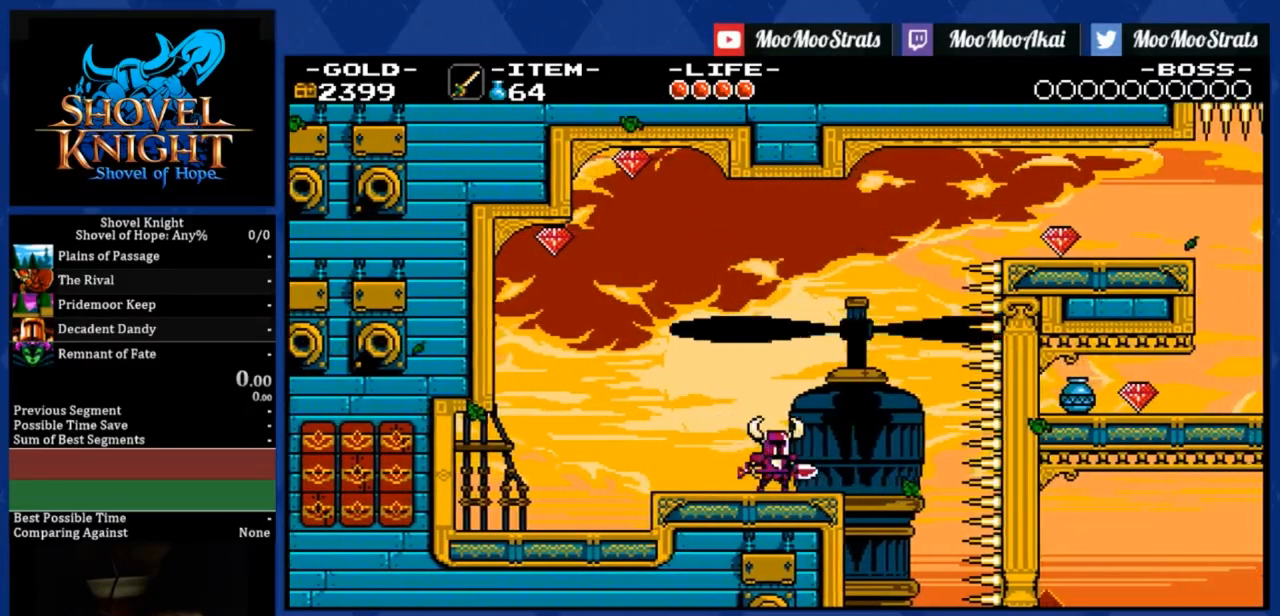
{"buttons": ["DPAD_RIGHT"], "right_stick": "center", "events": [[267, "DPAD_RIGHT", "up"], [367, "DPAD_RIGHT", "down"]]}
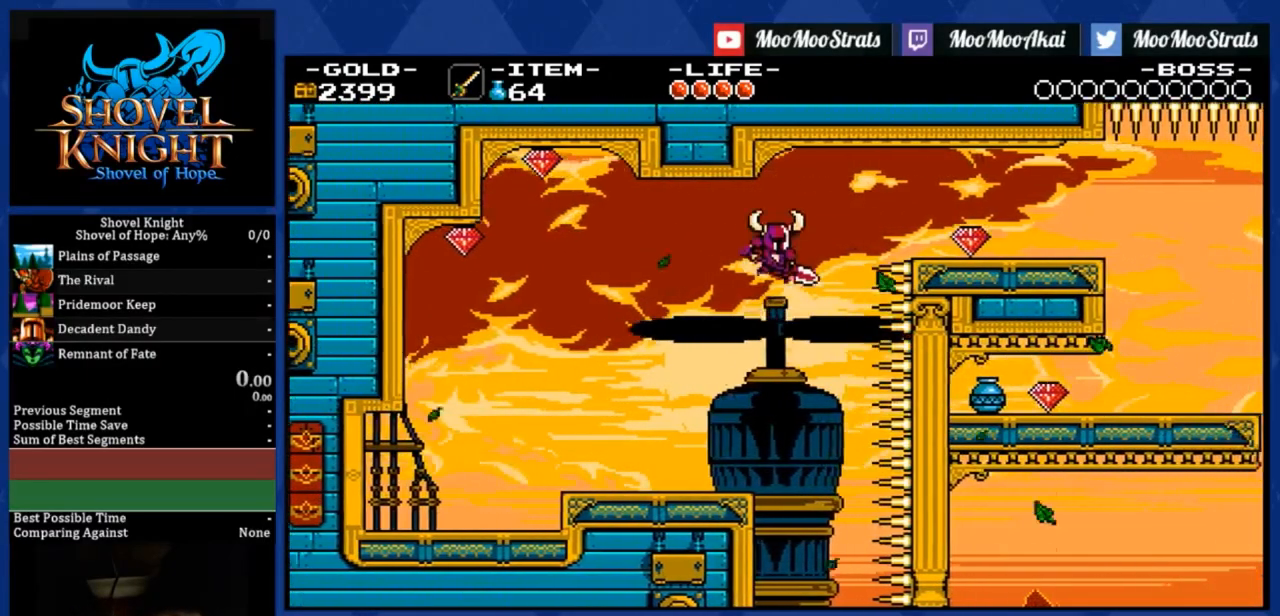
{"buttons": ["DPAD_RIGHT"], "right_stick": "center", "events": []}
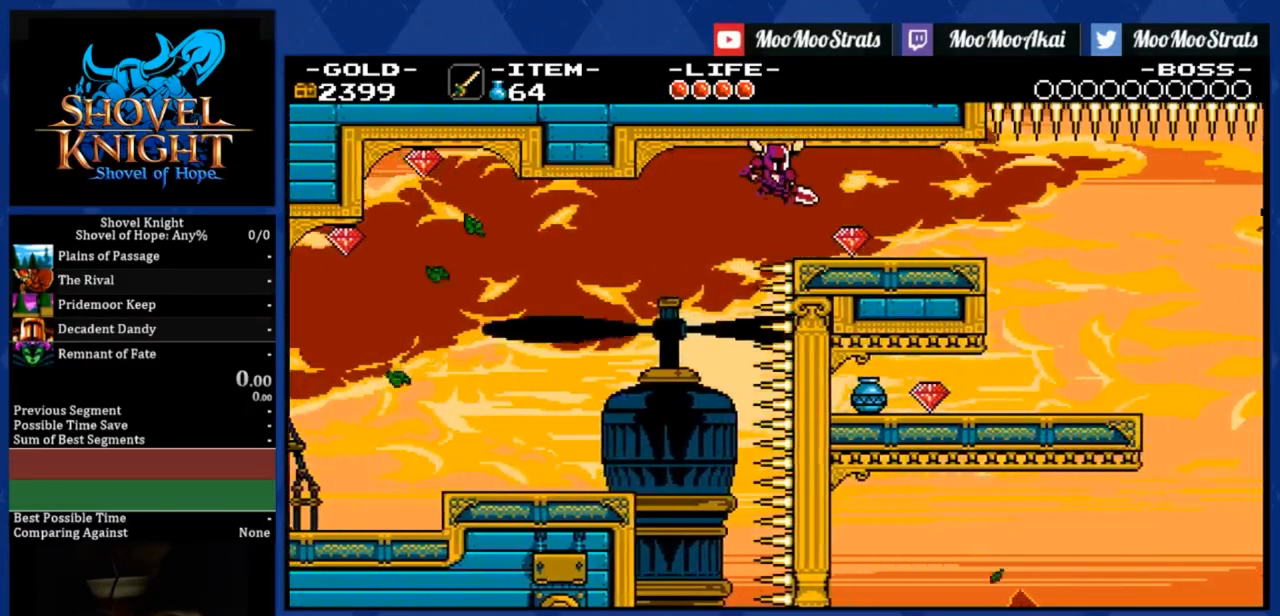
{"buttons": ["DPAD_RIGHT"], "right_stick": "center", "events": []}
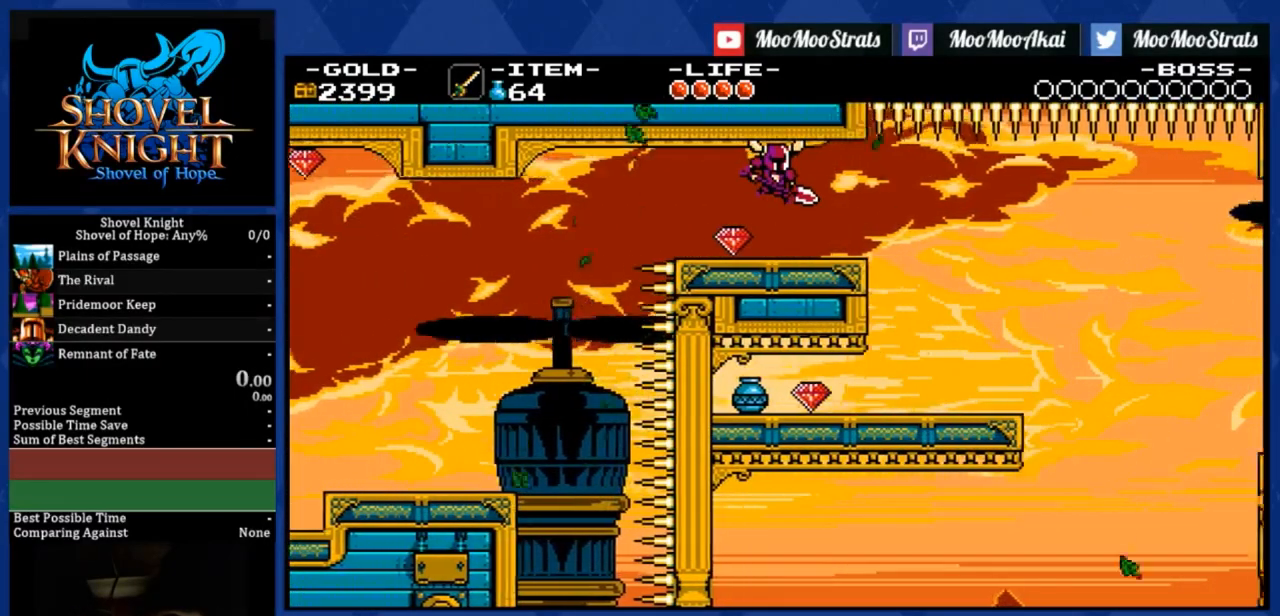
{"buttons": [], "right_stick": "center", "events": [[350, "DPAD_RIGHT", "up"]]}
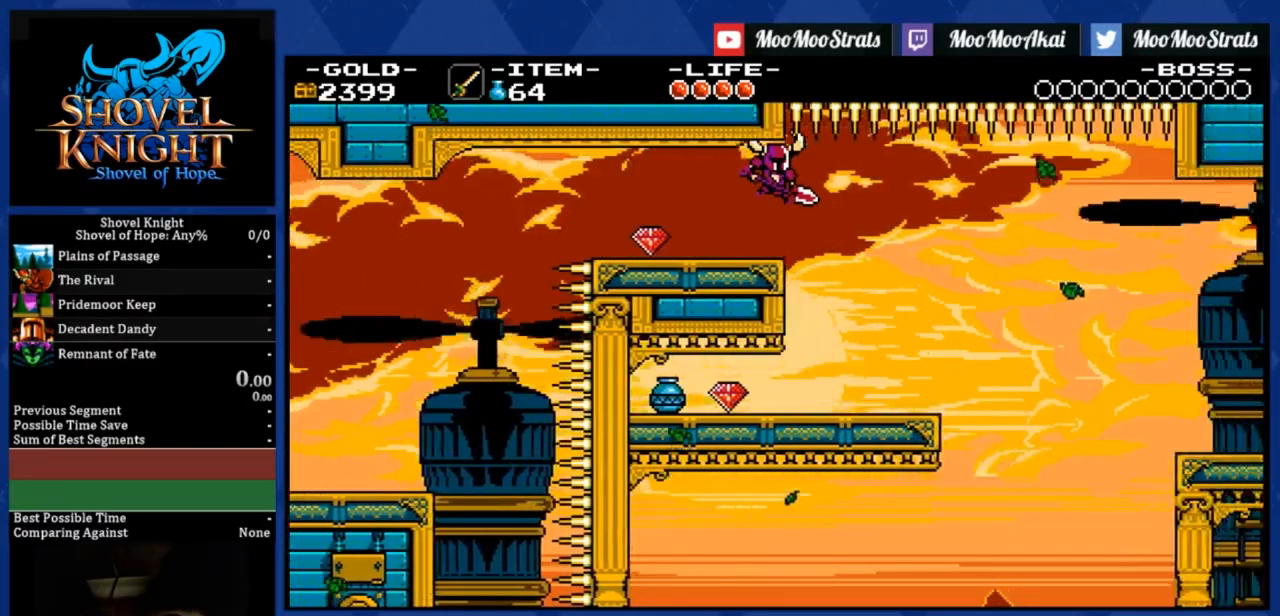
{"buttons": ["DPAD_RIGHT"], "right_stick": "center", "events": [[183, "DPAD_RIGHT", "down"], [183, "R1", "down"], [317, "R1", "up"]]}
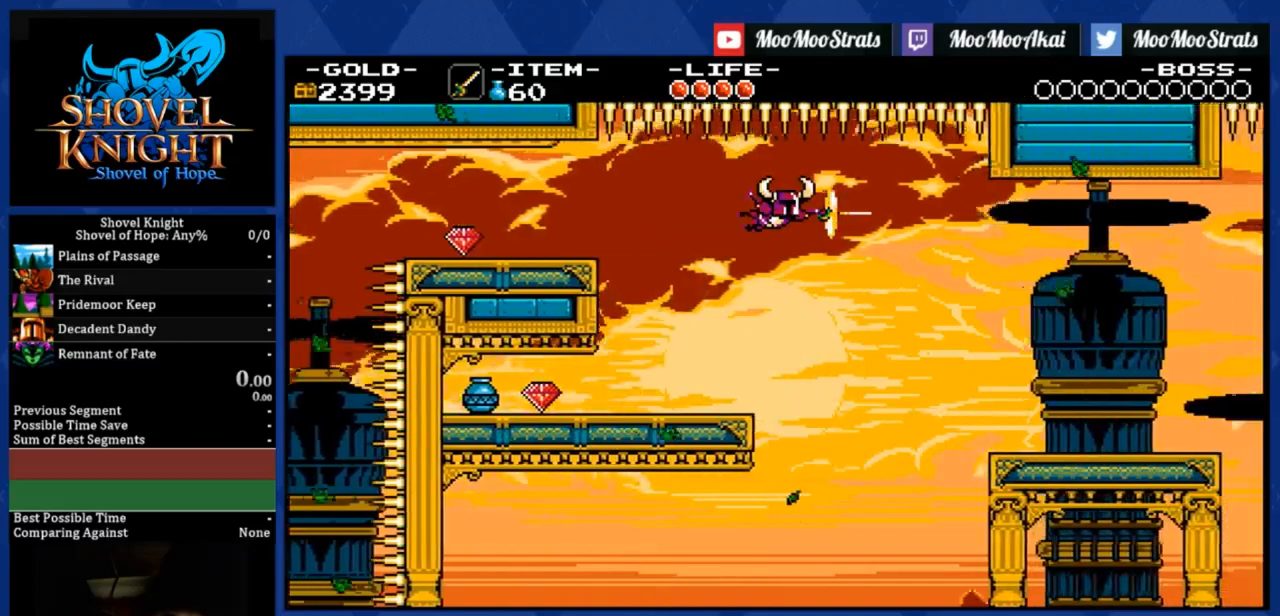
{"buttons": ["DPAD_RIGHT"], "right_stick": "center", "events": [[283, "R1", "down"], [450, "R1", "up"]]}
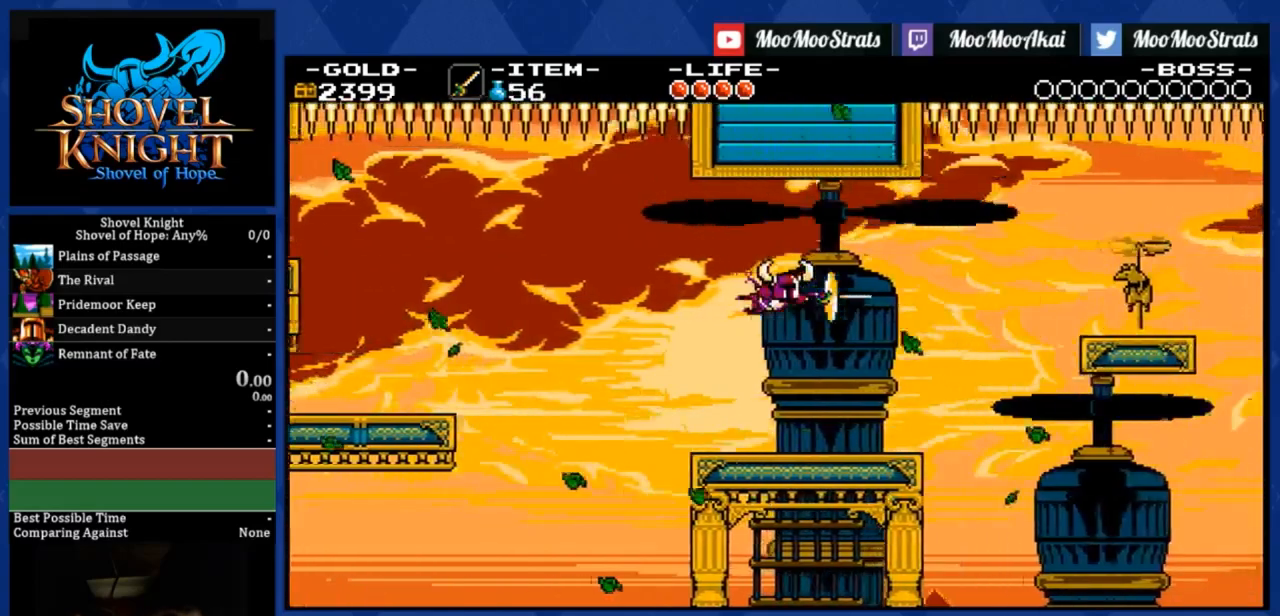
{"buttons": ["DPAD_RIGHT"], "right_stick": "center", "events": []}
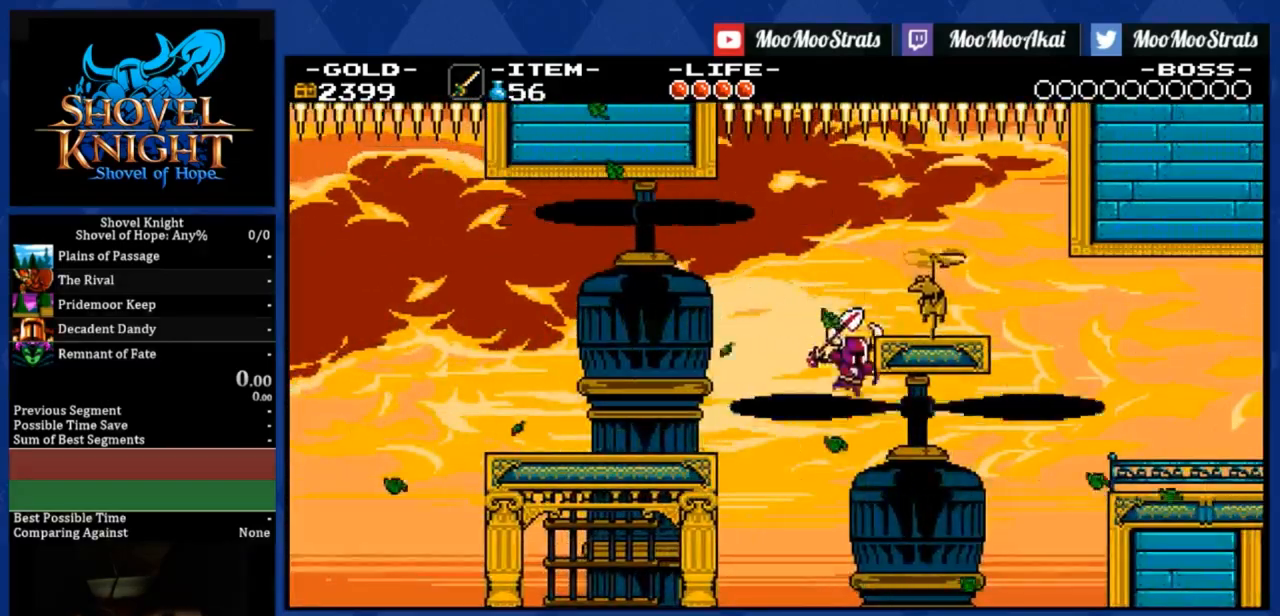
{"buttons": ["DPAD_RIGHT"], "right_stick": "center", "events": [[100, "R1", "down"], [317, "R1", "up"]]}
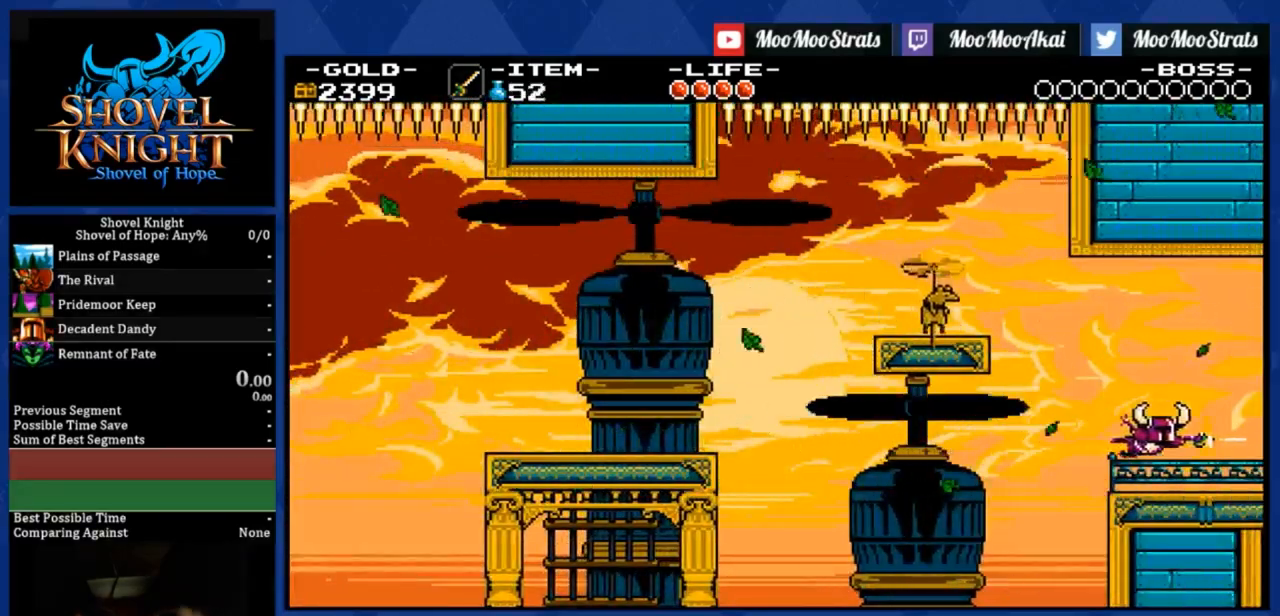
{"buttons": ["DPAD_RIGHT"], "right_stick": "center", "events": []}
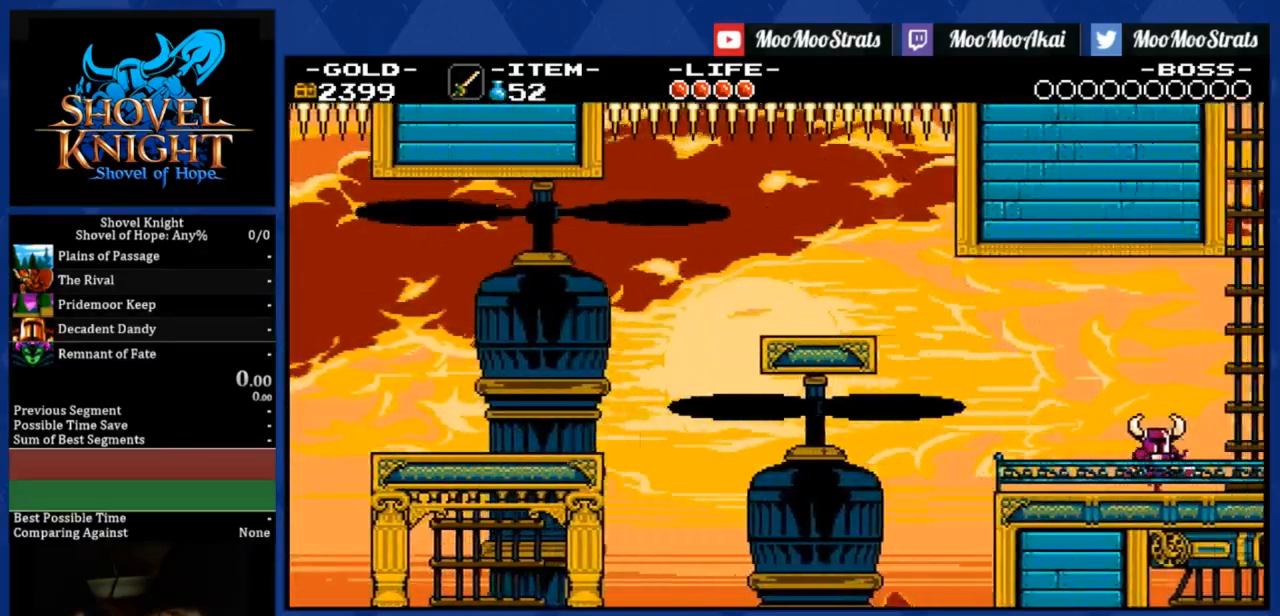
{"buttons": ["DPAD_RIGHT"], "right_stick": "center", "events": []}
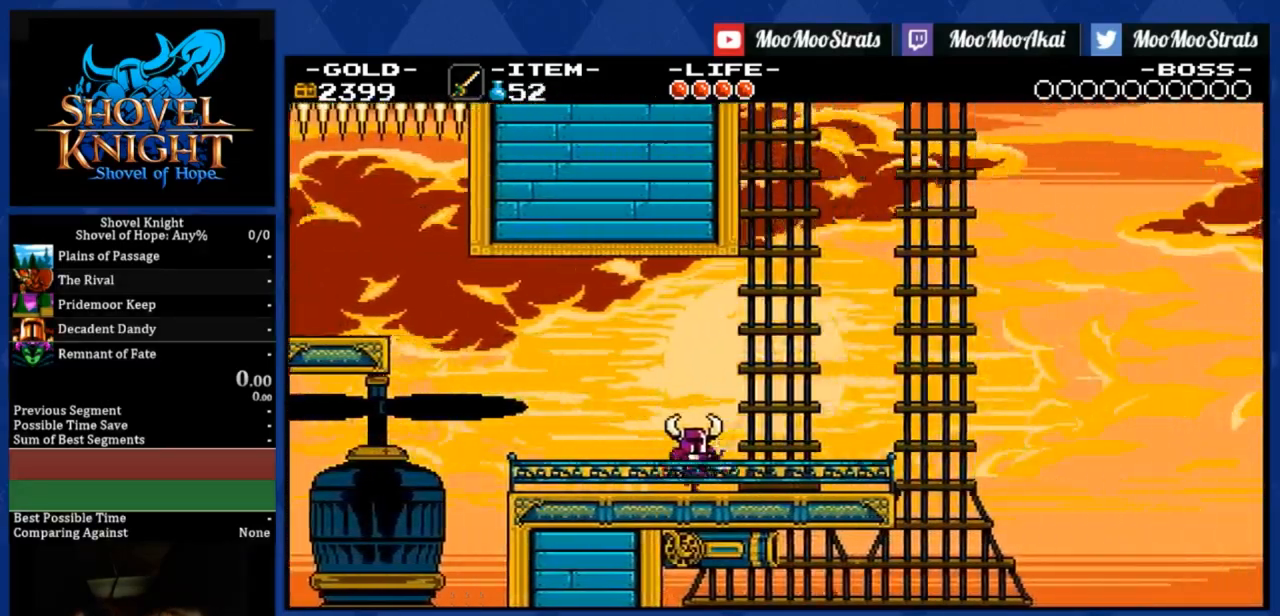
{"buttons": ["DPAD_RIGHT"], "right_stick": "center", "events": []}
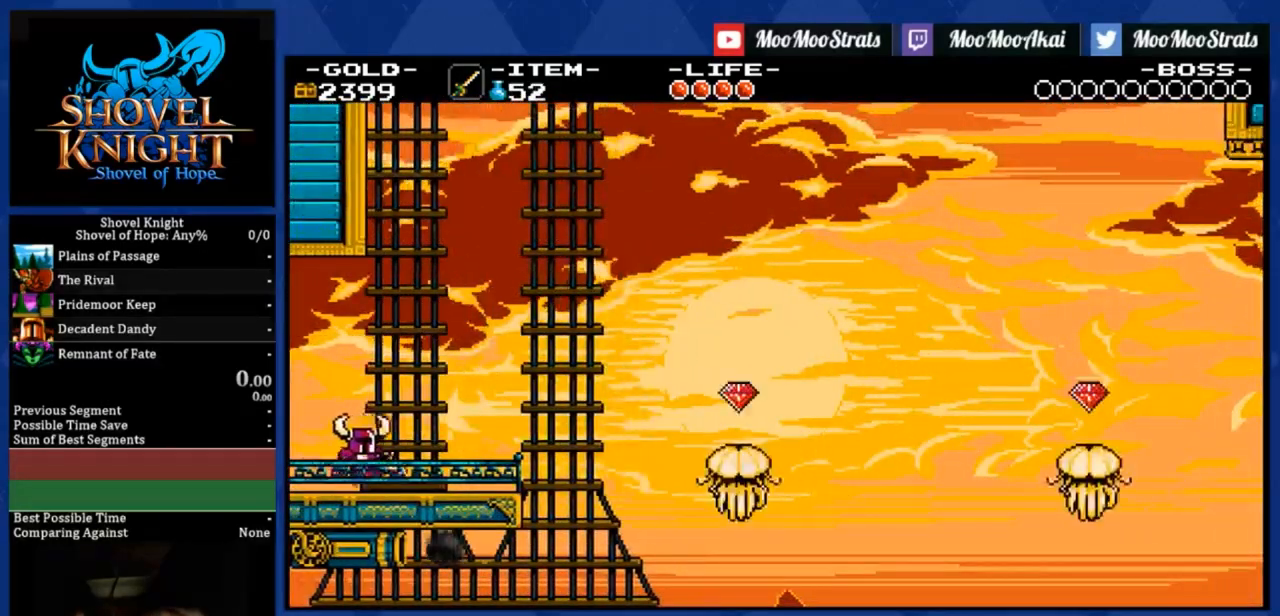
{"buttons": ["CROSS", "R1", "DPAD_DOWN", "DPAD_RIGHT"], "right_stick": "center", "events": [[50, "CROSS", "down"], [417, "R1", "down"], [483, "DPAD_DOWN", "down"]]}
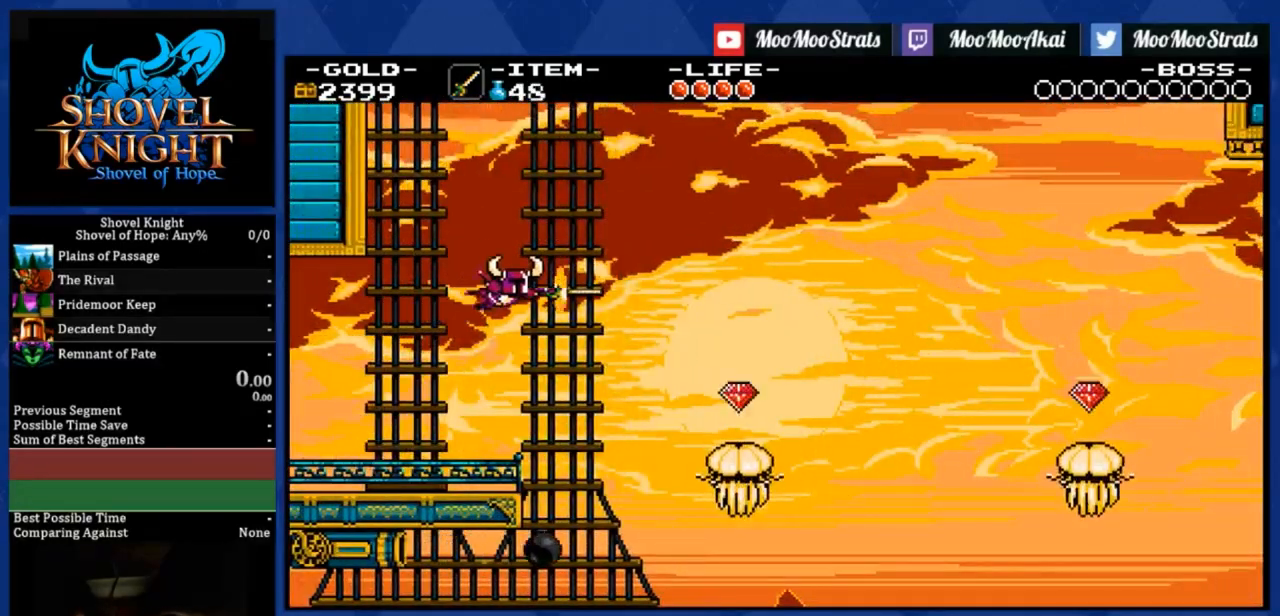
{"buttons": ["DPAD_DOWN", "DPAD_RIGHT"], "right_stick": "center", "events": [[83, "R1", "up"], [133, "CROSS", "up"]]}
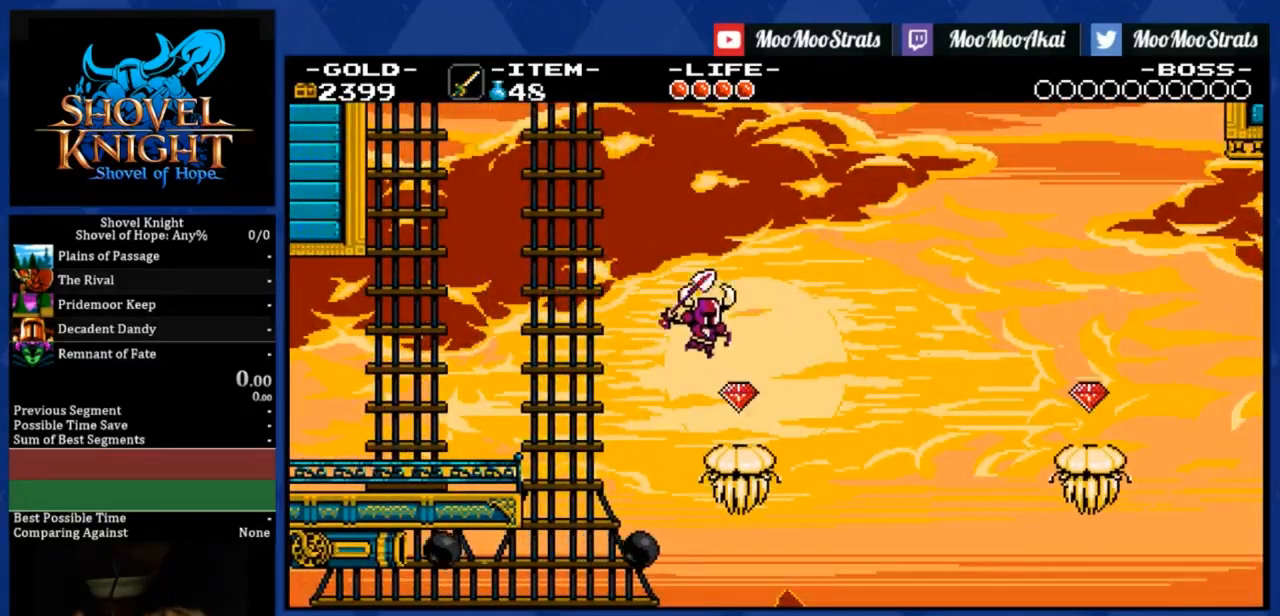
{"buttons": ["DPAD_DOWN", "DPAD_RIGHT"], "right_stick": "center", "events": [[350, "R1", "down"], [483, "R1", "up"]]}
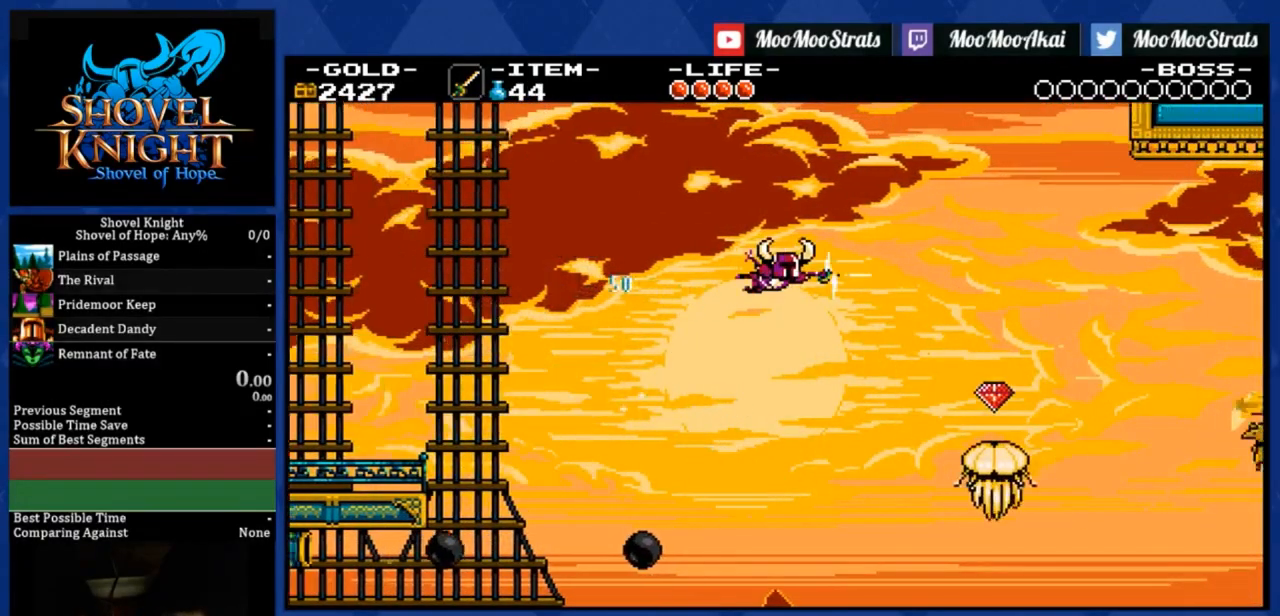
{"buttons": ["DPAD_DOWN", "DPAD_RIGHT"], "right_stick": "center", "events": []}
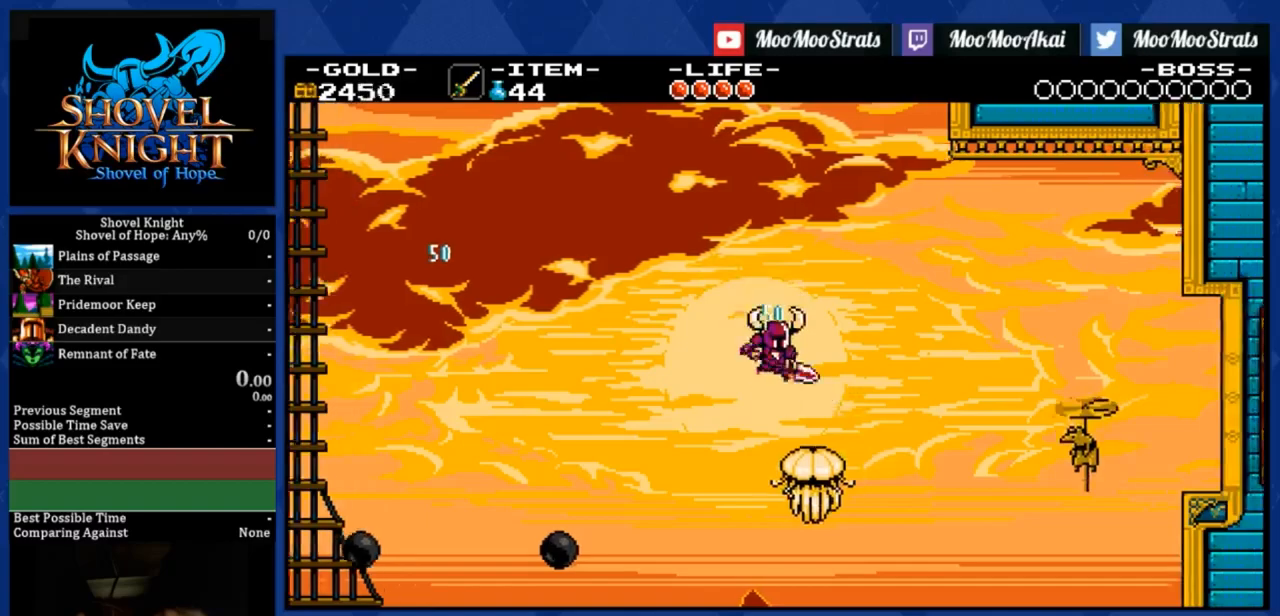
{"buttons": ["R1", "DPAD_DOWN", "DPAD_RIGHT"], "right_stick": "center", "events": [[417, "R1", "down"]]}
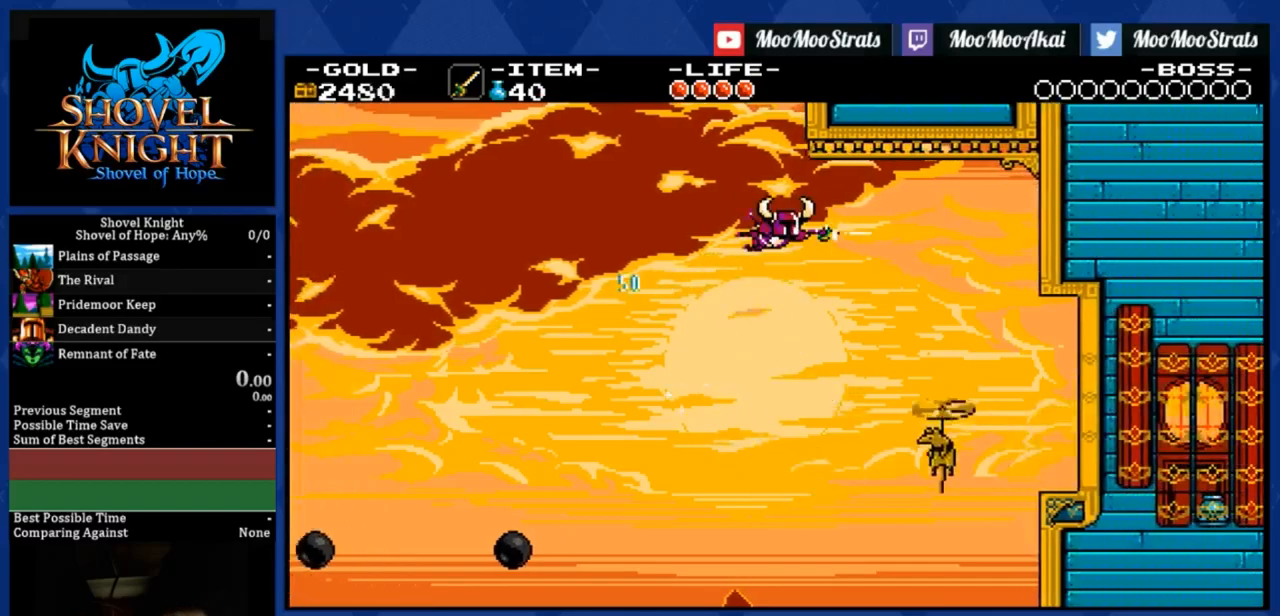
{"buttons": ["DPAD_RIGHT"], "right_stick": "center", "events": [[50, "DPAD_DOWN", "up"], [100, "R1", "up"]]}
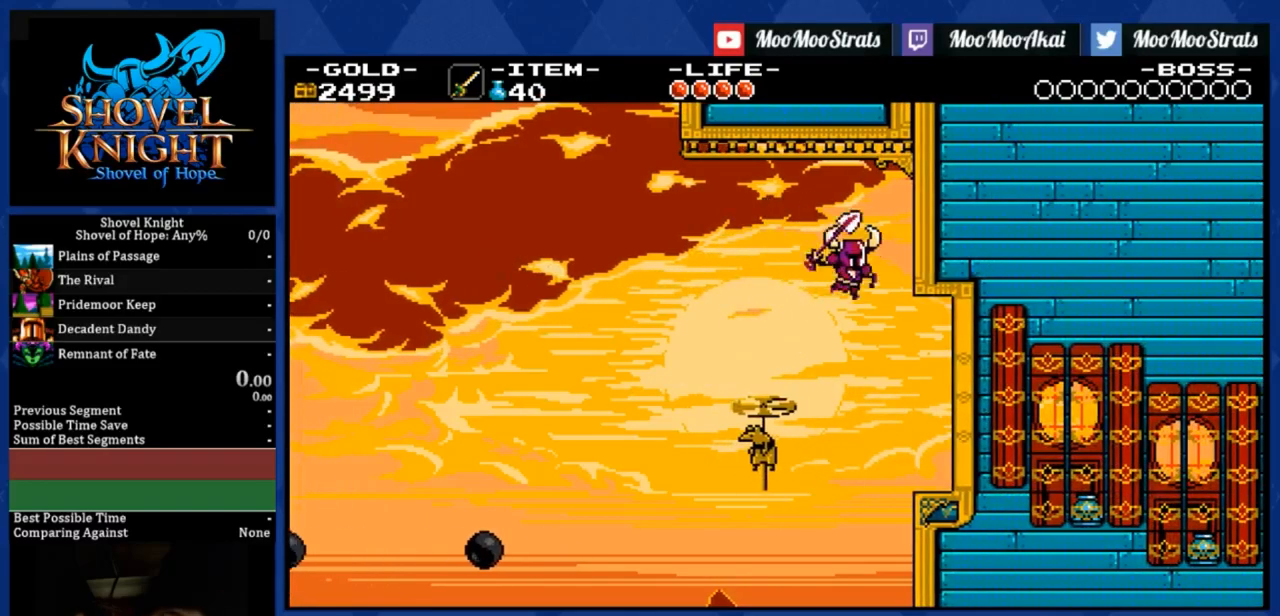
{"buttons": ["DPAD_RIGHT"], "right_stick": "center", "events": [[350, "R1", "down"], [467, "R1", "up"]]}
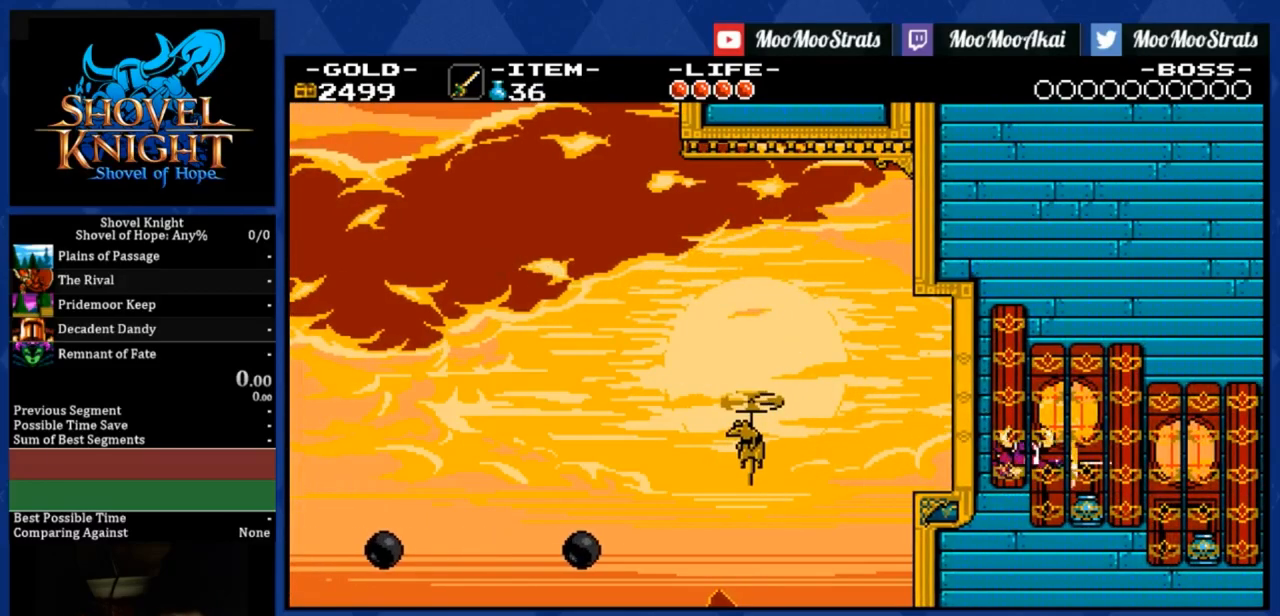
{"buttons": ["DPAD_RIGHT"], "right_stick": "center", "events": []}
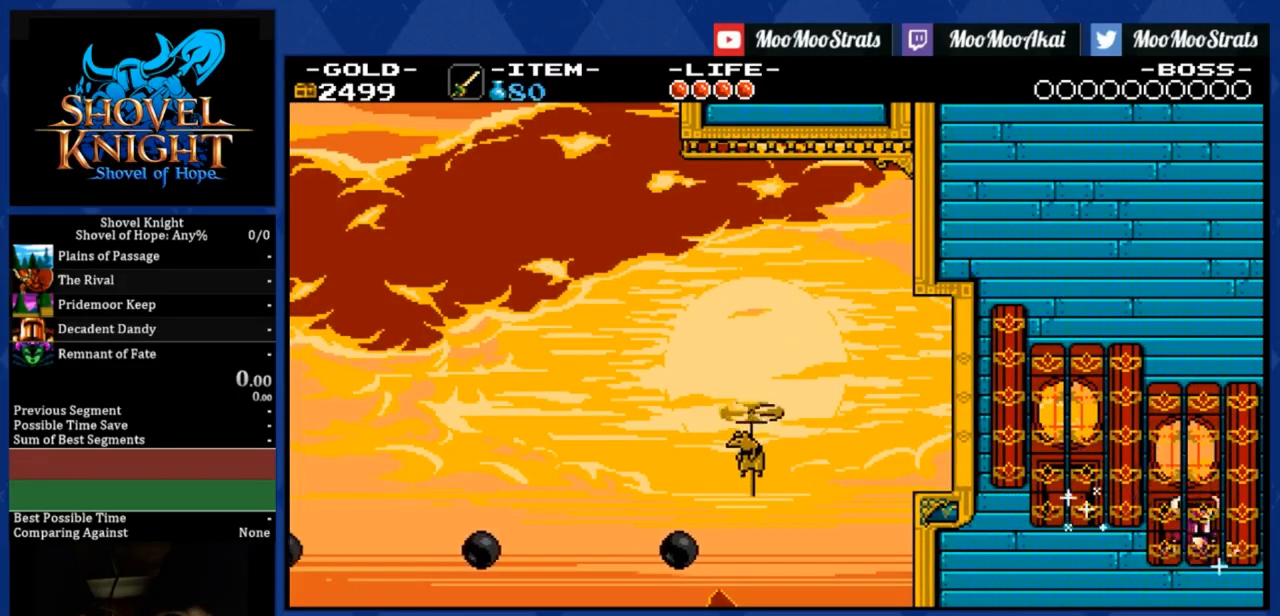
{"buttons": ["DPAD_RIGHT"], "right_stick": "center", "events": []}
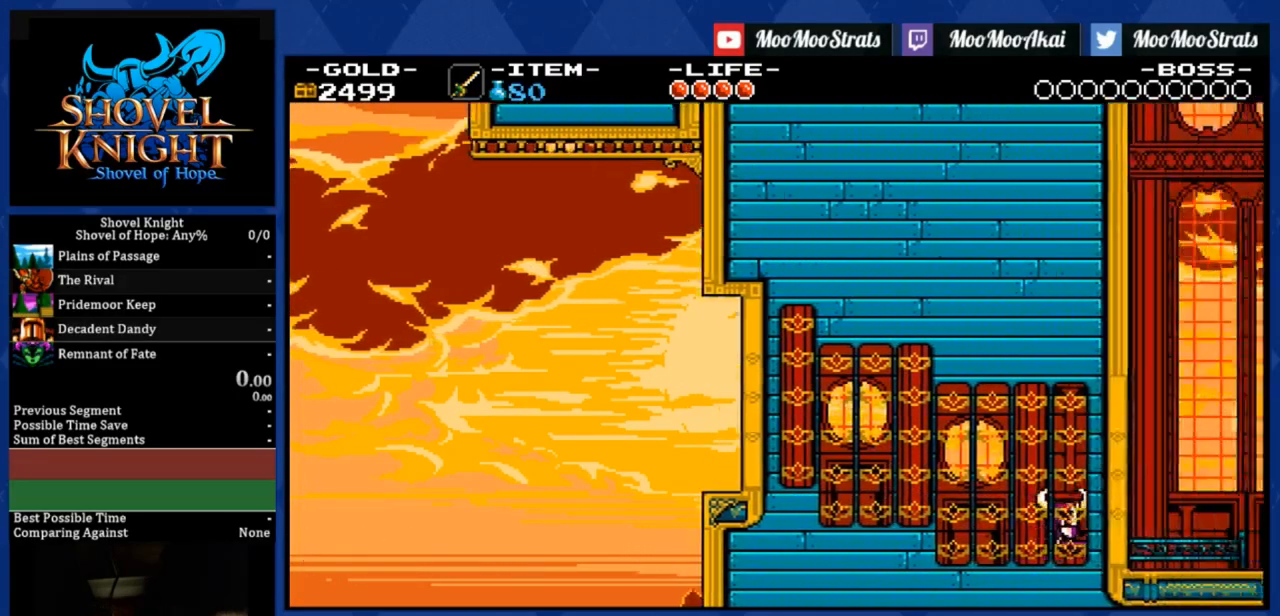
{"buttons": ["DPAD_RIGHT"], "right_stick": "center", "events": [[200, "R1", "down"], [250, "R1", "up"]]}
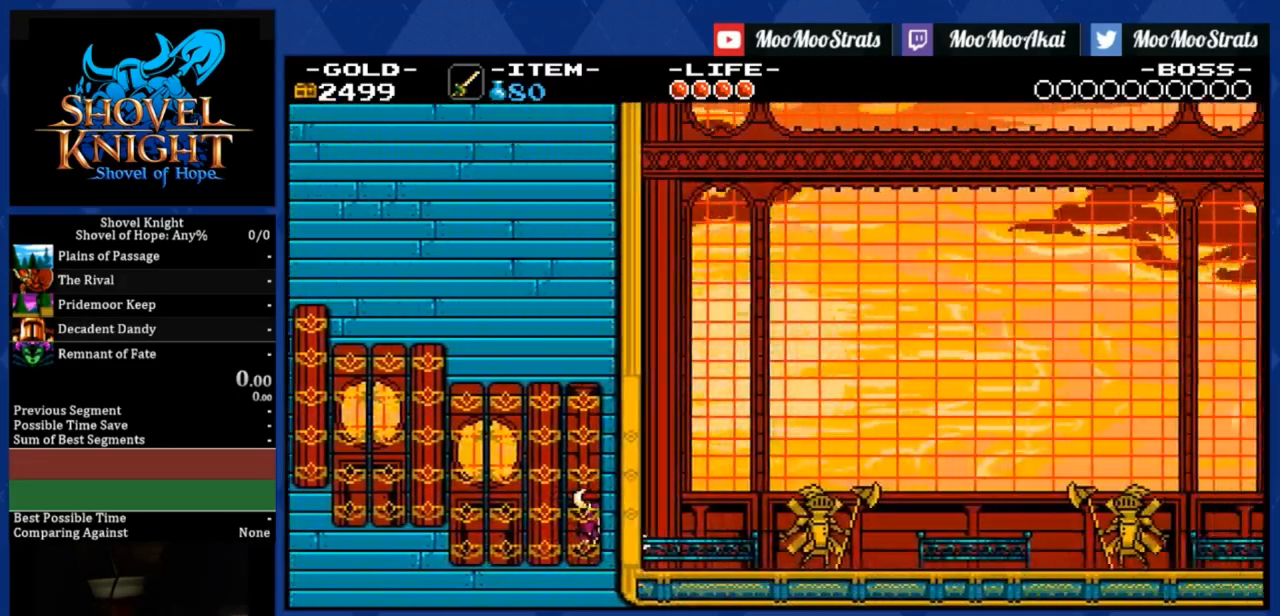
{"buttons": ["DPAD_RIGHT"], "right_stick": "center", "events": [[233, "R1", "down"], [383, "R1", "up"]]}
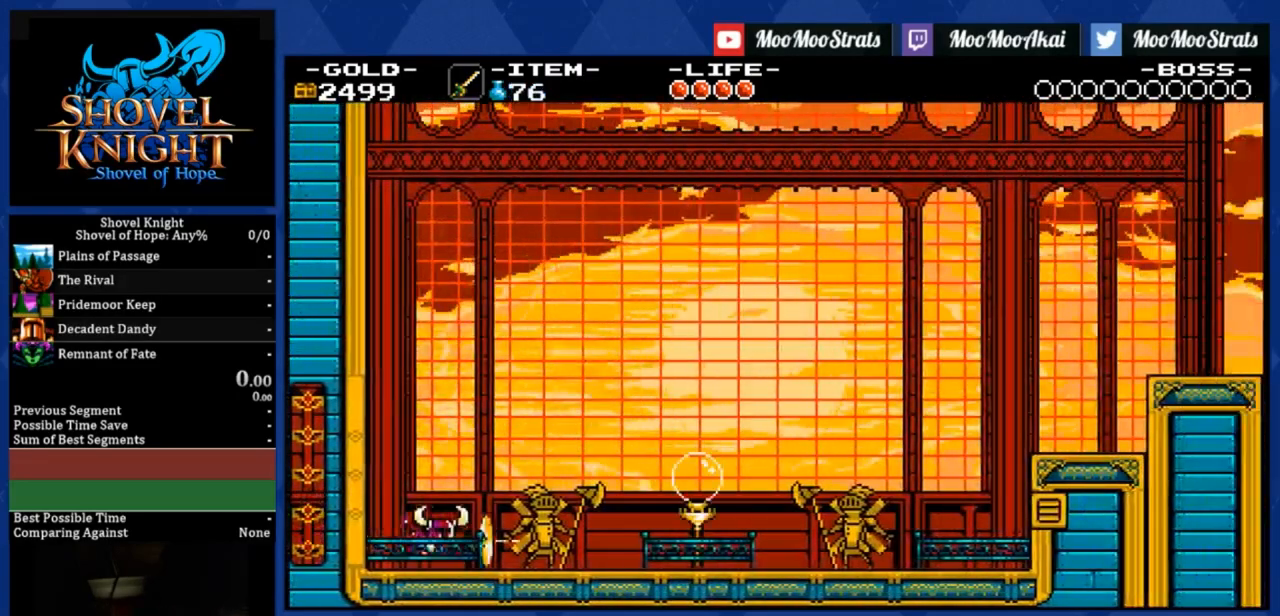
{"buttons": ["DPAD_RIGHT"], "right_stick": "center"}
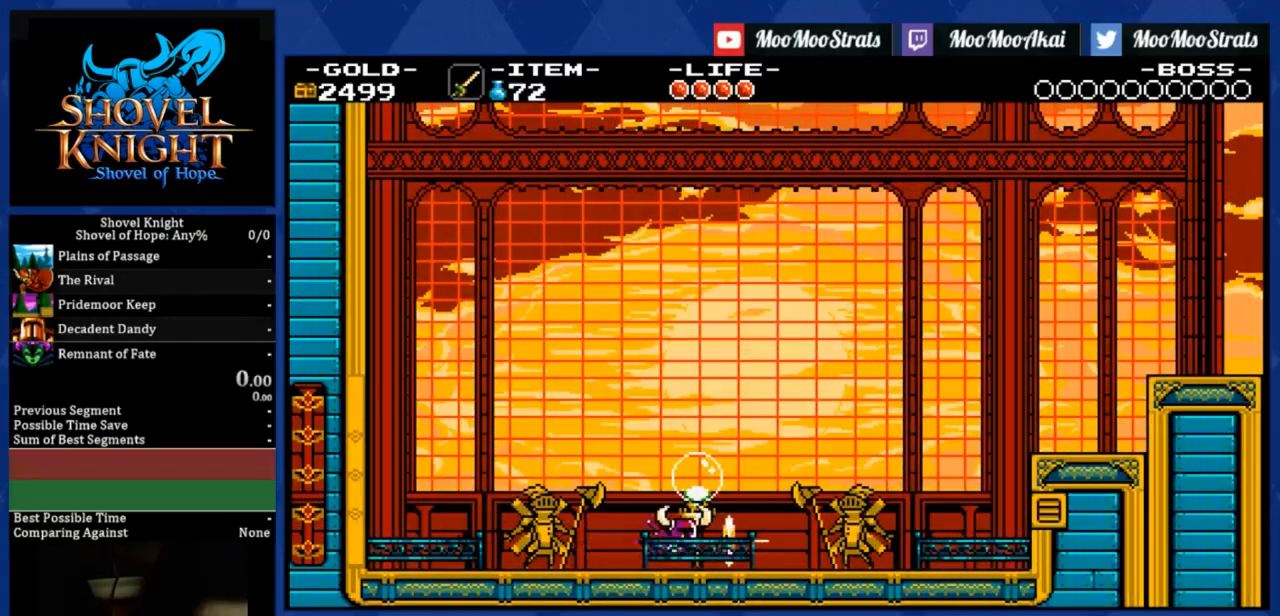
{"buttons": ["CROSS", "R1", "DPAD_RIGHT"], "right_stick": "center", "events": [[217, "CROSS", "down"], [450, "R1", "down"]]}
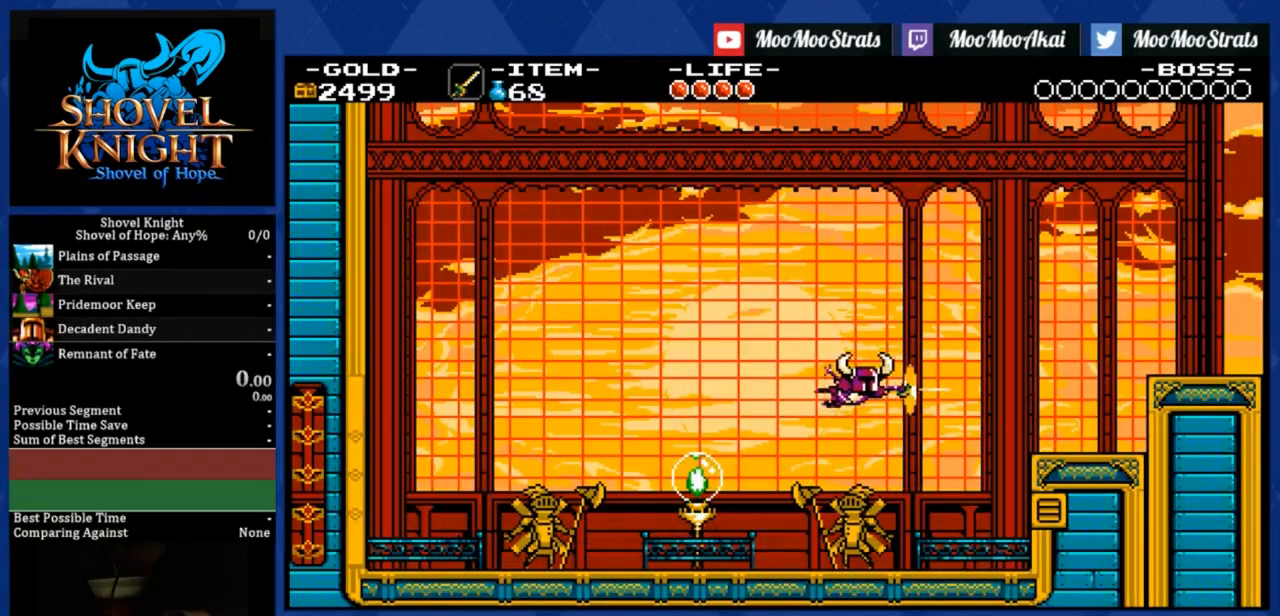
{"buttons": ["DPAD_RIGHT"], "right_stick": "center", "events": [[50, "R1", "up"], [83, "CROSS", "up"]]}
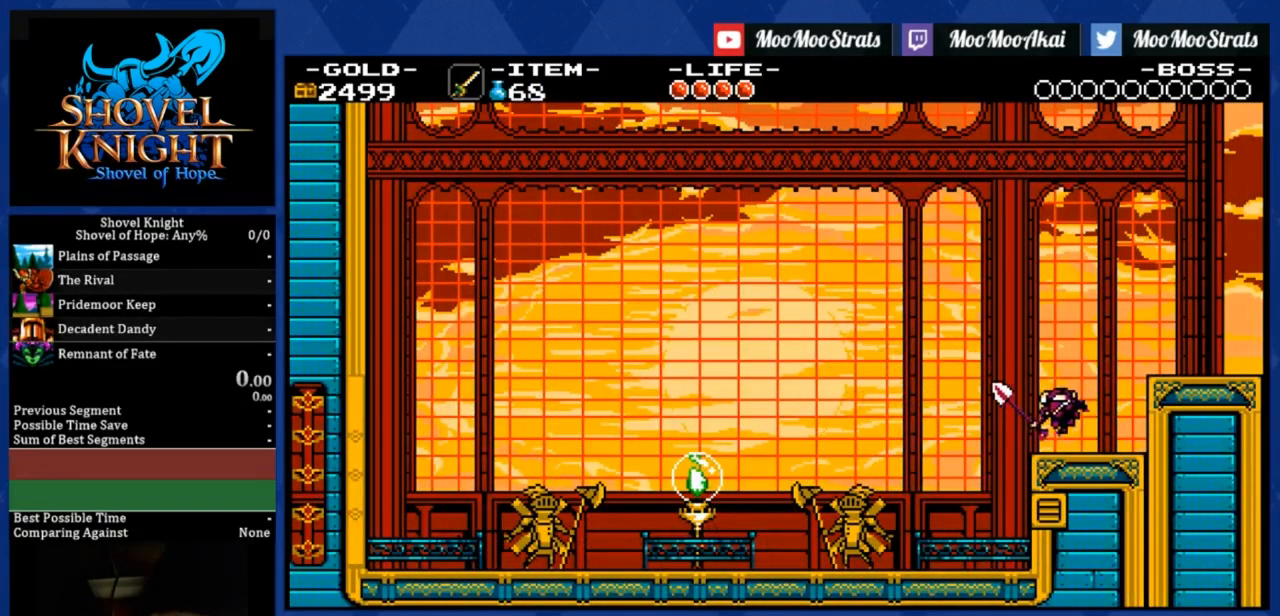
{"buttons": ["DPAD_RIGHT"], "right_stick": "center", "events": [[17, "CROSS", "down"], [233, "R1", "down"], [317, "CROSS", "up"], [367, "R1", "up"]]}
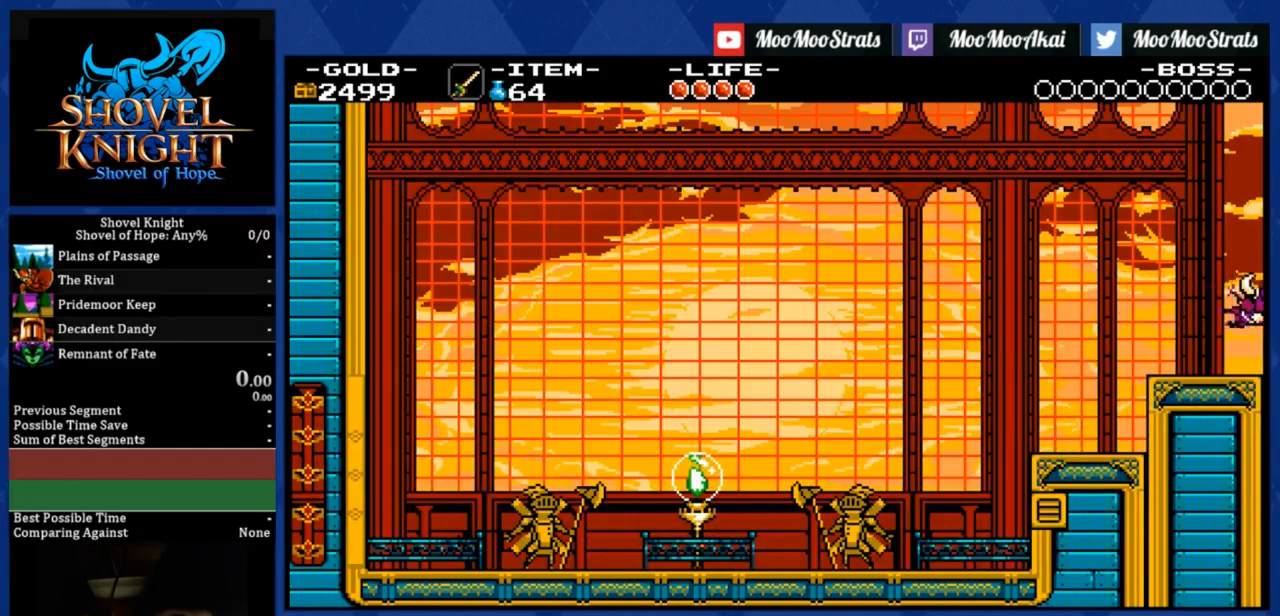
{"buttons": [], "right_stick": "center", "events": [[250, "DPAD_RIGHT", "up"]]}